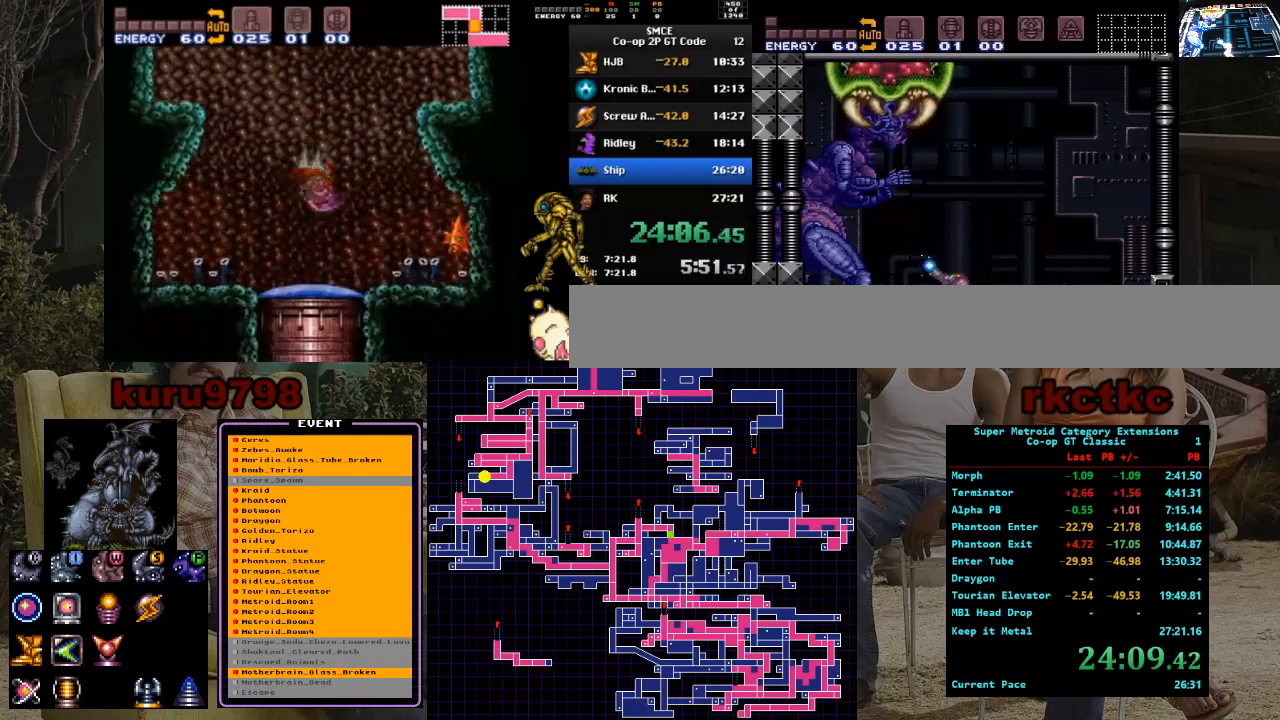
Gameplay with a controller (Nintendo layout); each line is a JSON object with the inputs held at the frame after it. "events" lists button and stick changes between this image and that frame as [ms after this image, input, new state], when the widget could be followed in between. Not read: A B L3 R3.
{"buttons": ["X", "R1"], "events": []}
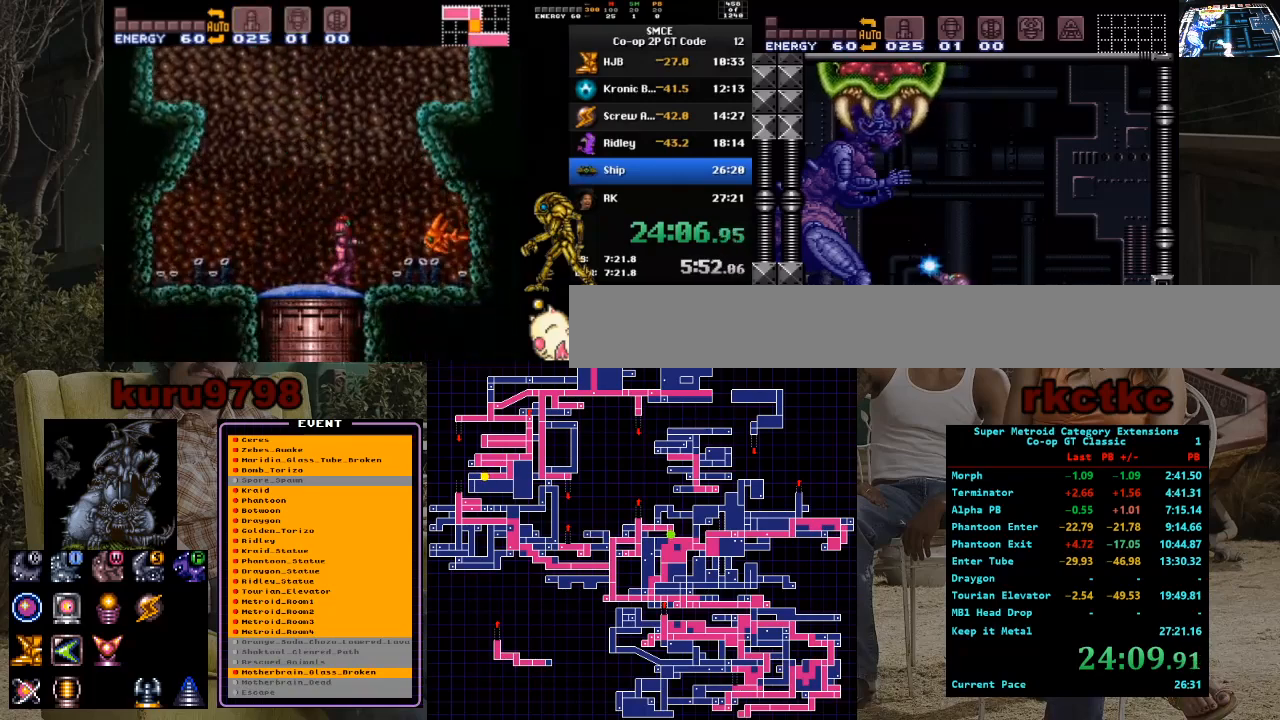
{"buttons": ["X", "R1"], "events": []}
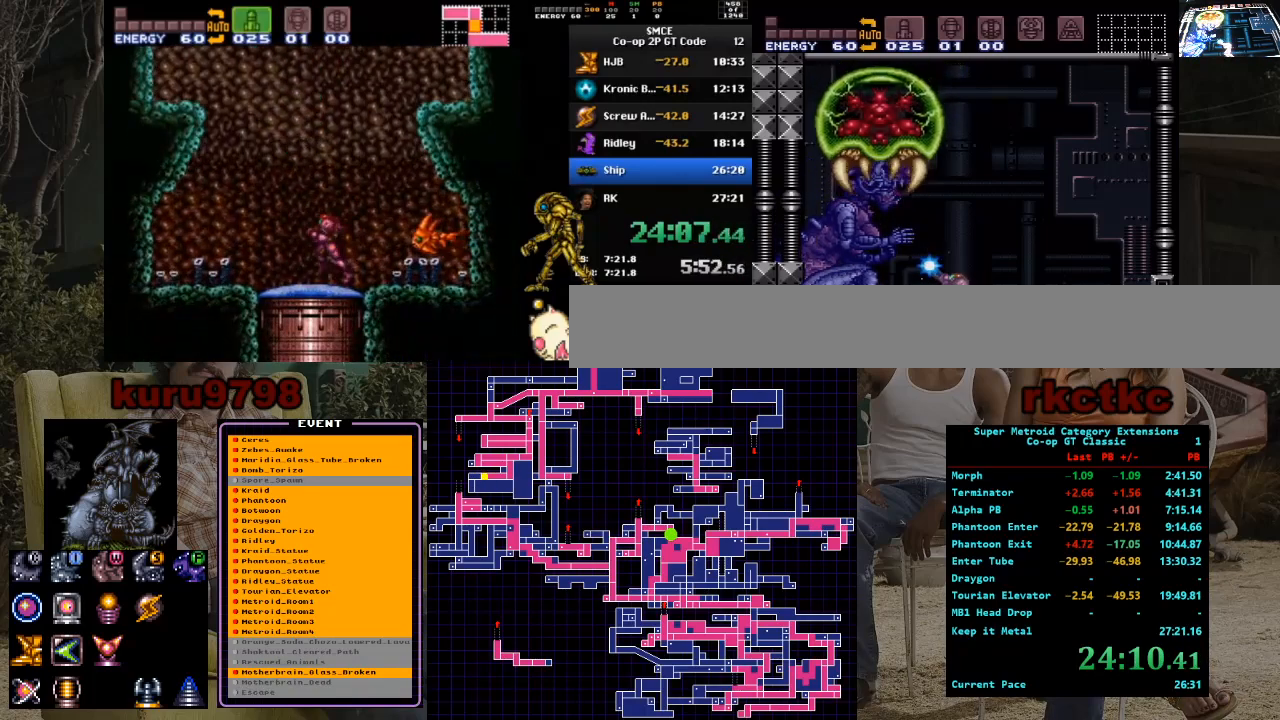
{"buttons": ["X", "R1"], "events": []}
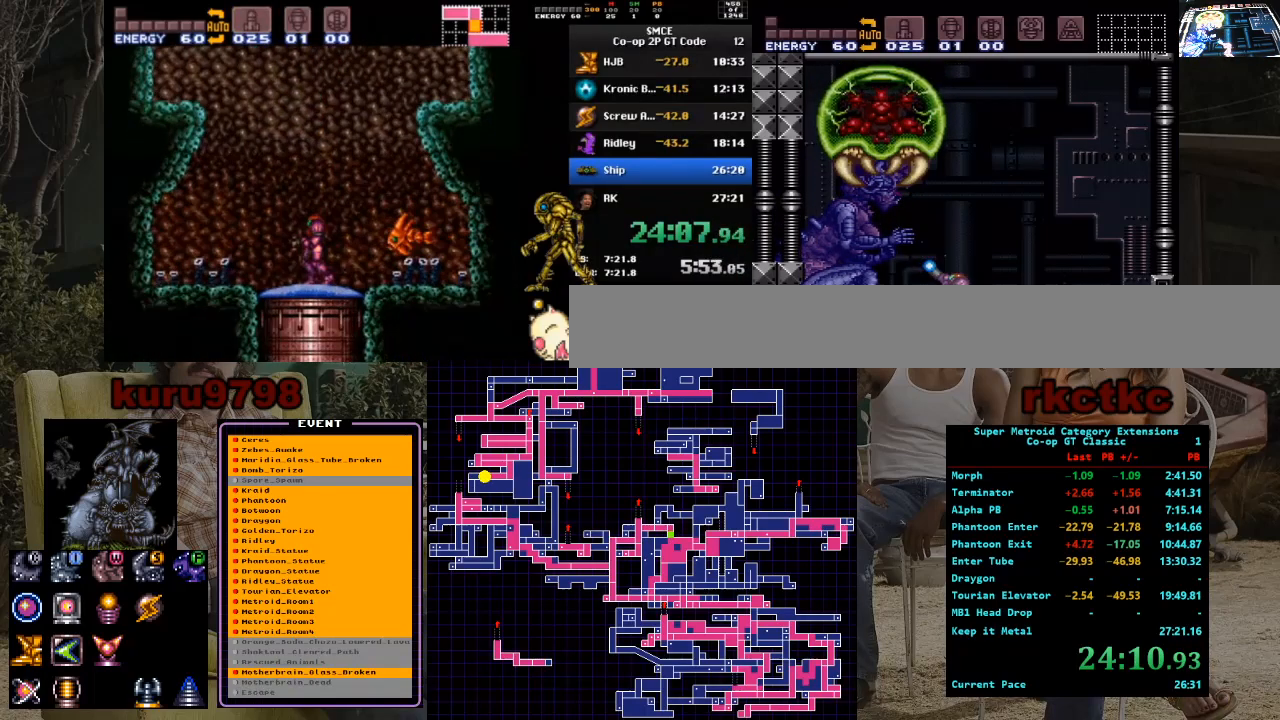
{"buttons": ["X", "R1"], "events": [[250, "DPAD_LEFT", "down"], [283, "DPAD_LEFT", "up"]]}
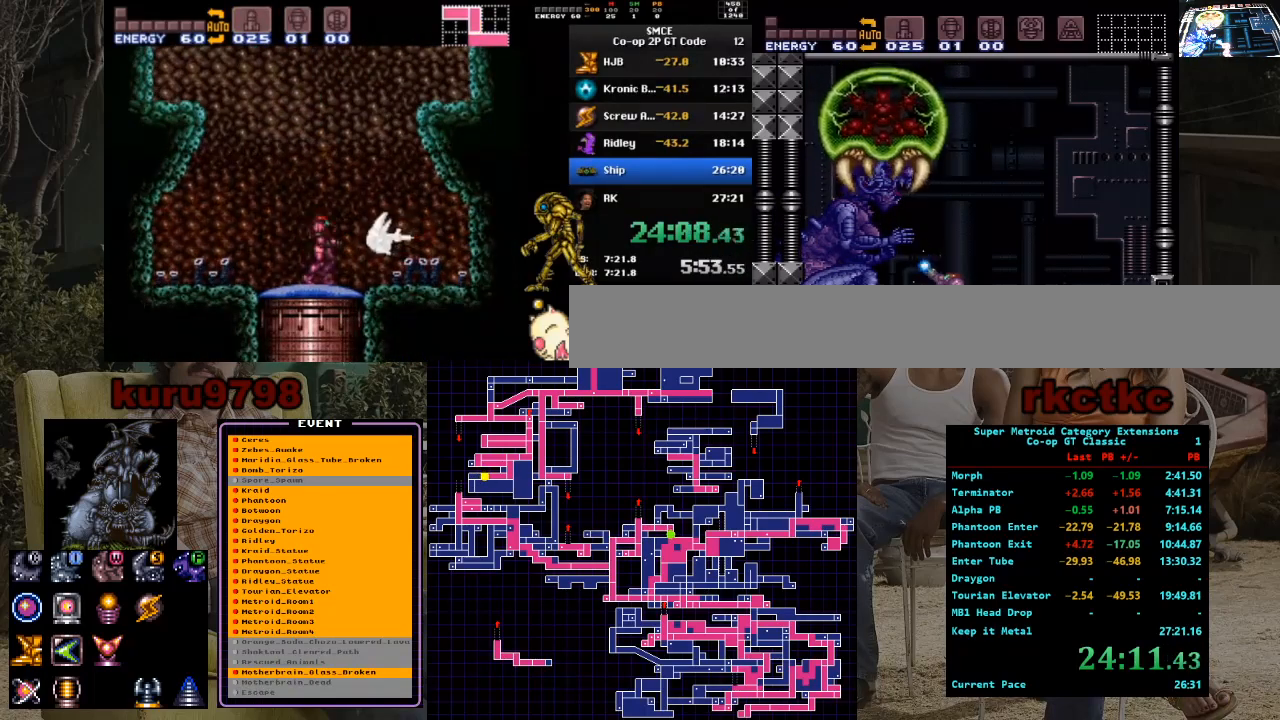
{"buttons": ["X", "R1"], "events": []}
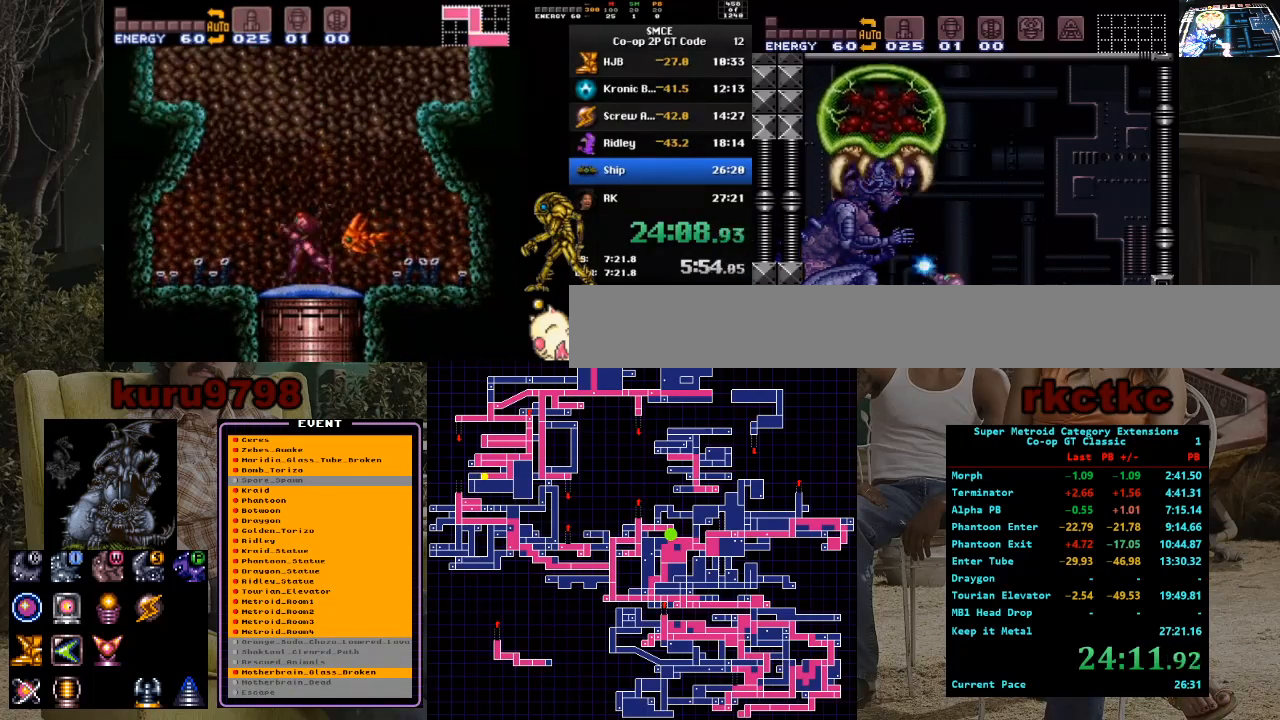
{"buttons": ["X", "R1"], "events": []}
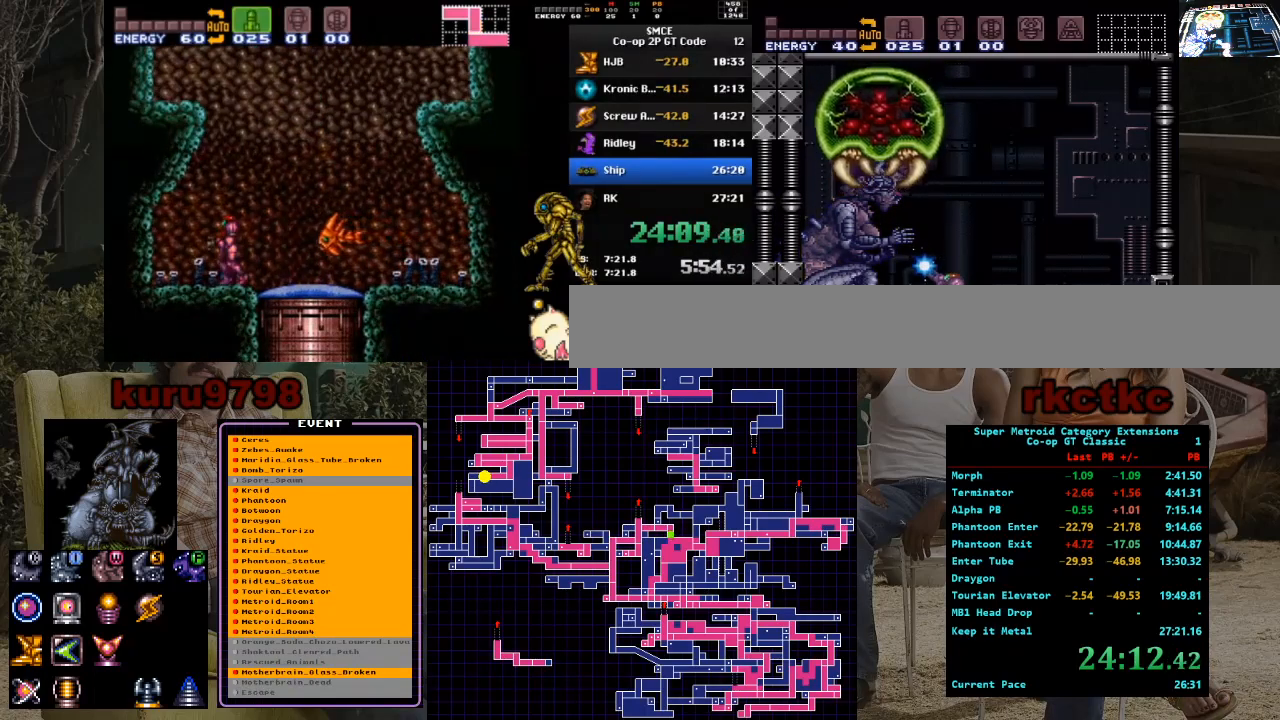
{"buttons": ["X", "R1"], "events": []}
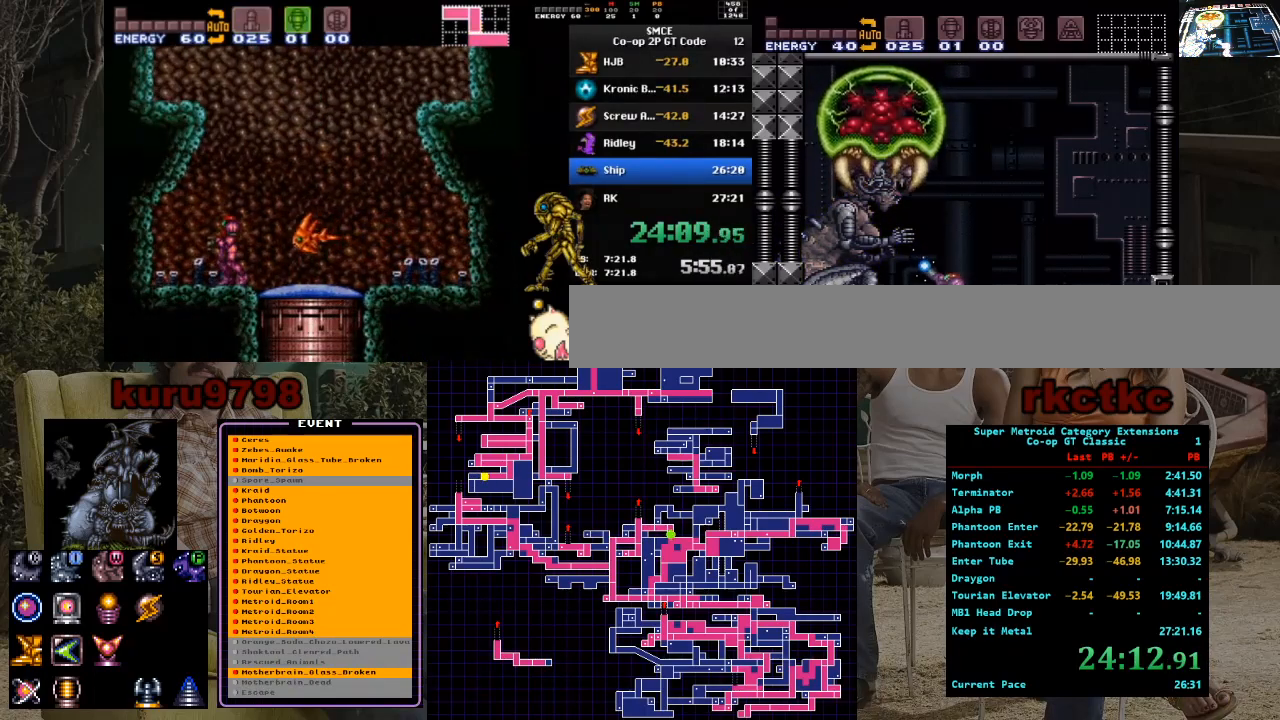
{"buttons": ["X", "R1"], "events": []}
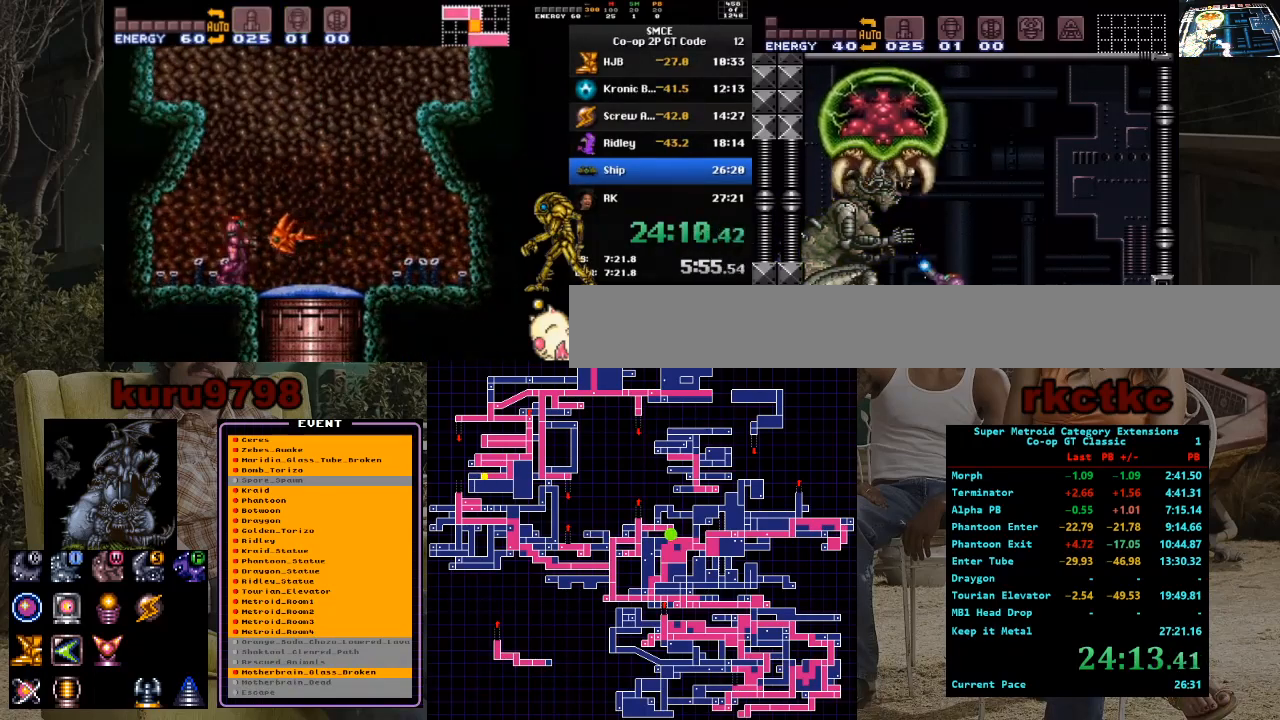
{"buttons": ["X", "R1"], "events": [[133, "X", "up"], [217, "X", "down"]]}
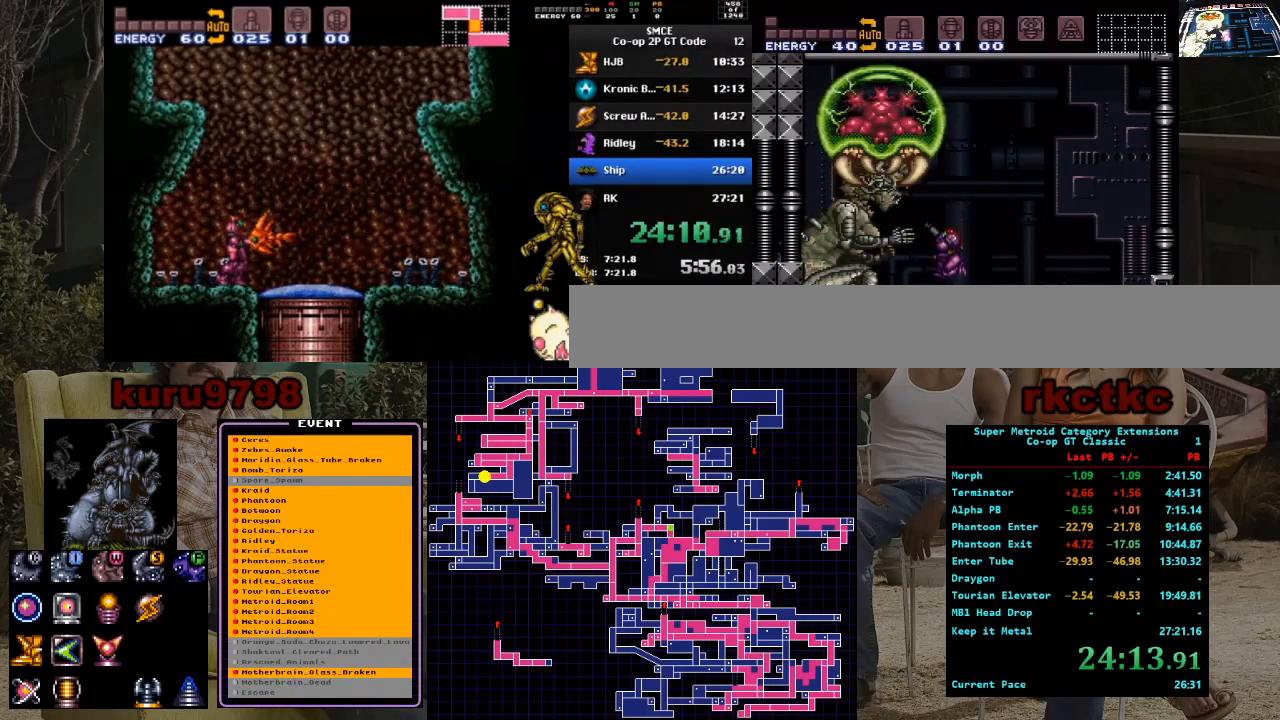
{"buttons": ["X", "R1"], "events": []}
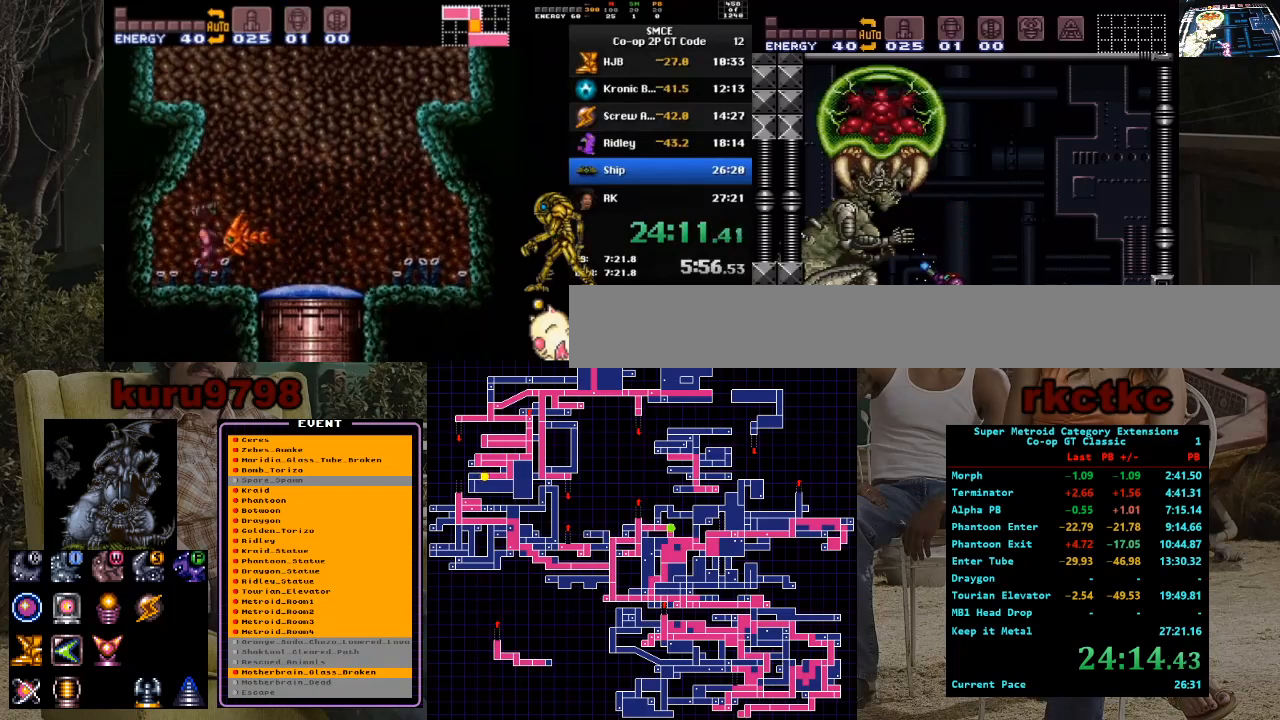
{"buttons": ["X", "R1"], "events": [[267, "X", "up"], [317, "X", "down"]]}
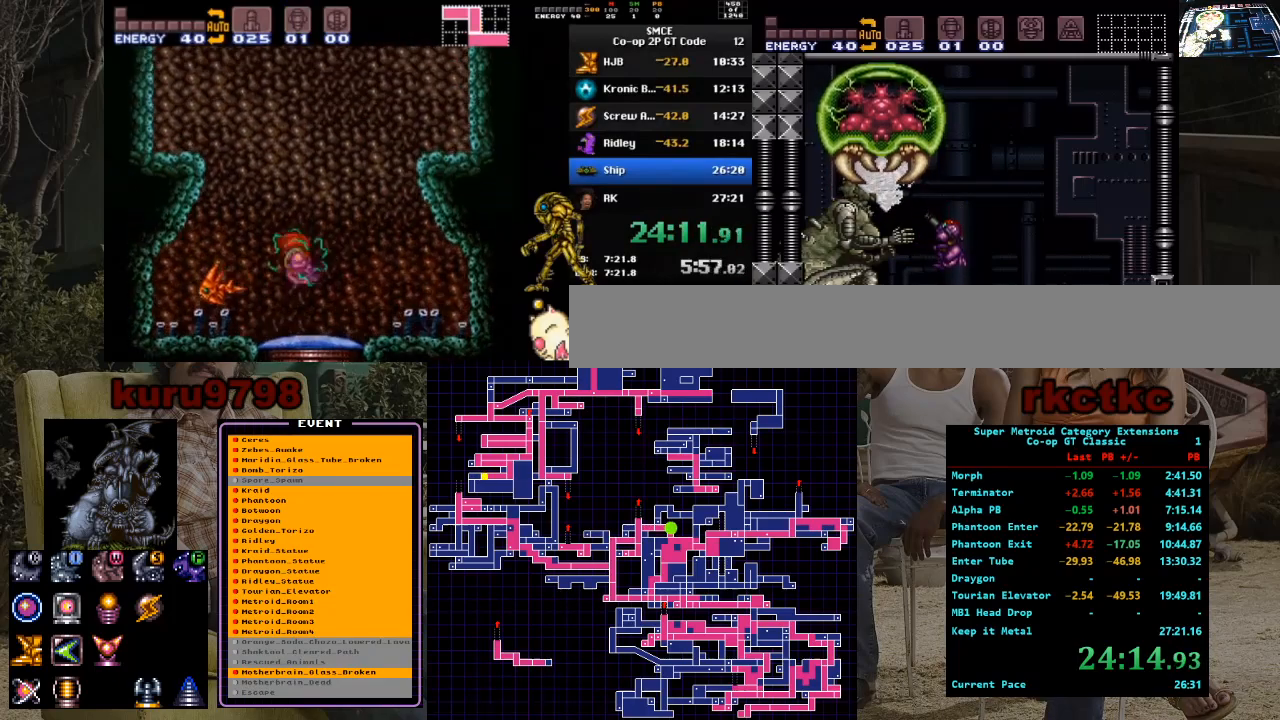
{"buttons": ["X", "R1"], "events": []}
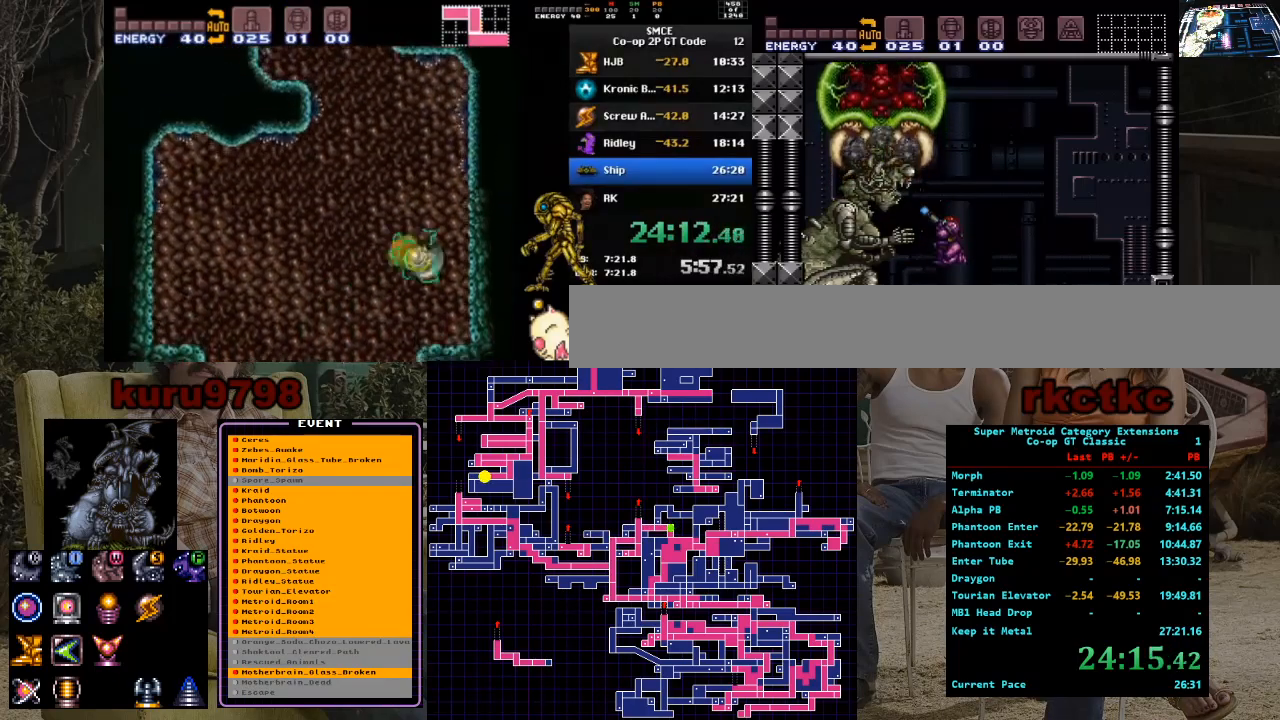
{"buttons": ["X", "R1"], "events": []}
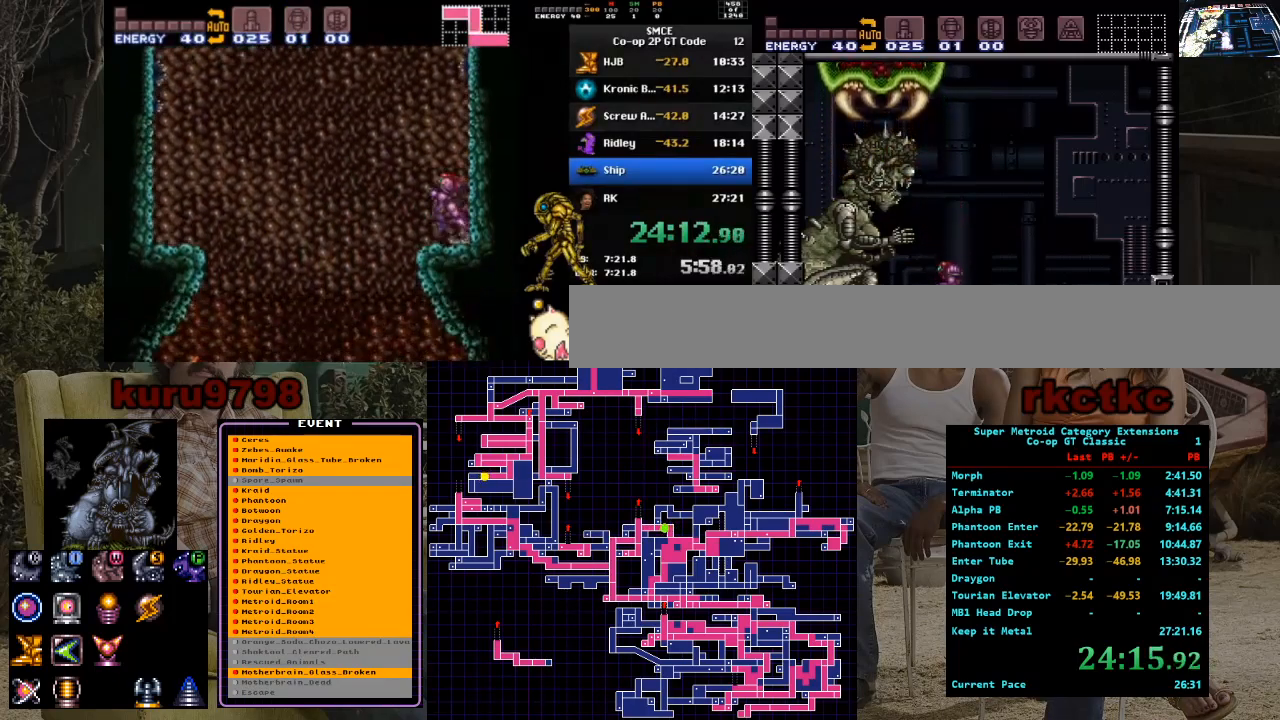
{"buttons": ["X", "R1"], "events": [[333, "X", "up"], [400, "X", "down"]]}
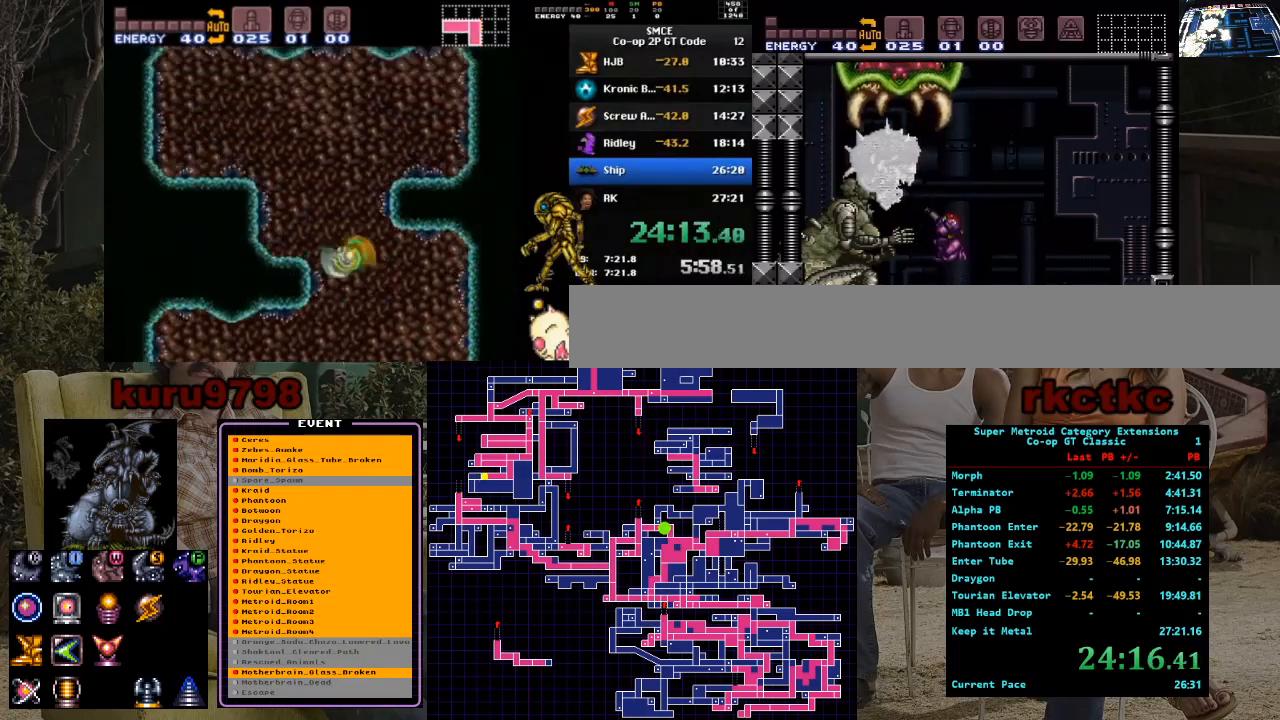
{"buttons": ["X", "R1"], "events": [[250, "DPAD_LEFT", "down"], [300, "DPAD_LEFT", "up"]]}
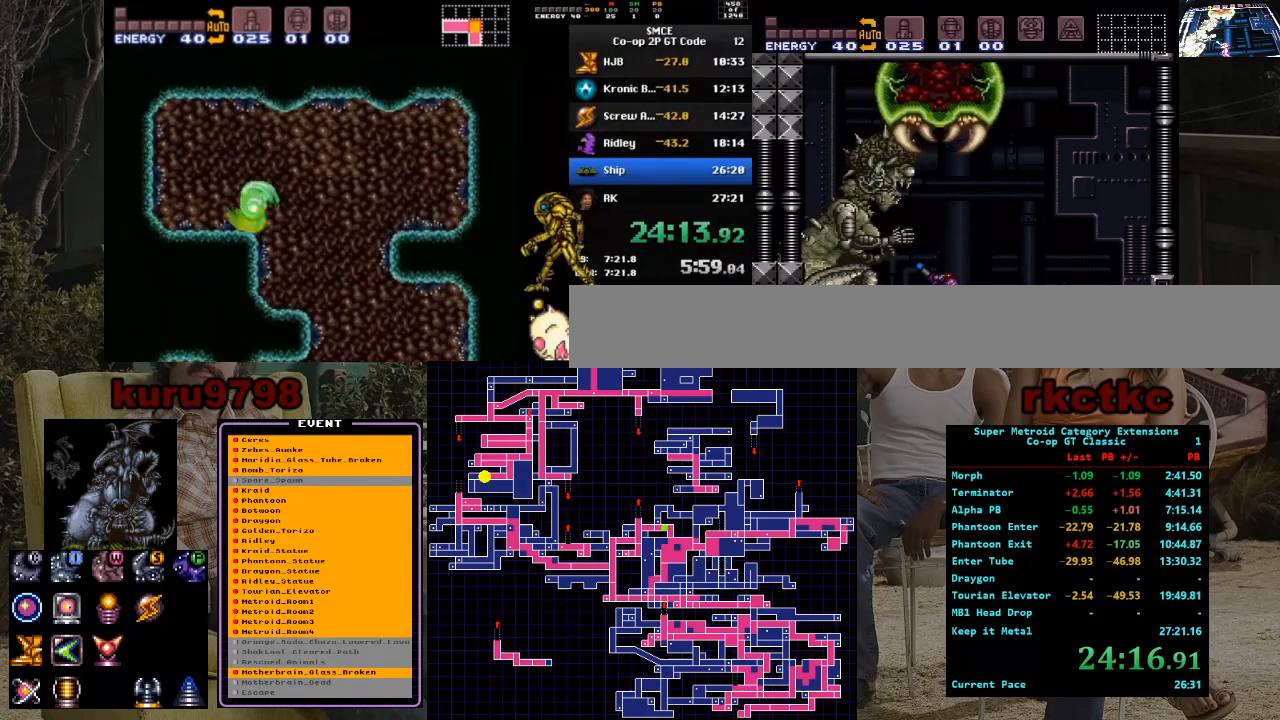
{"buttons": ["X", "R1"], "events": [[50, "DPAD_LEFT", "down"], [67, "DPAD_LEFT", "up"]]}
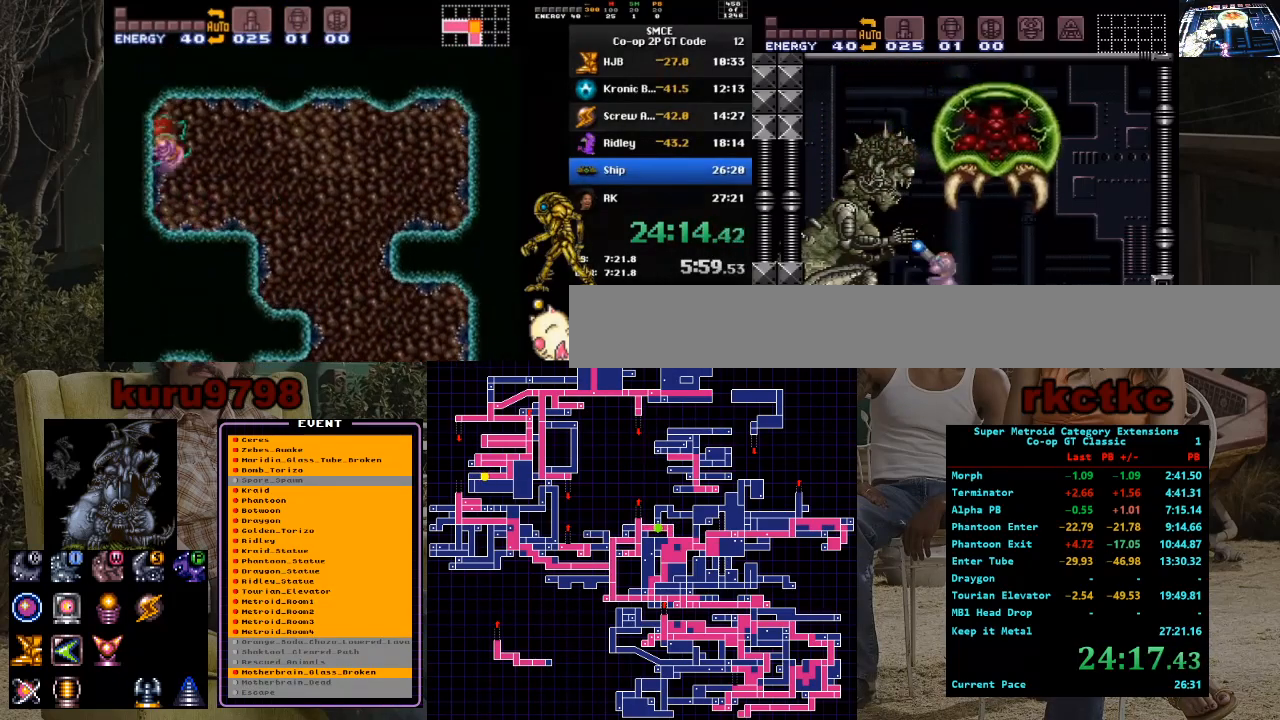
{"buttons": ["X", "R1"], "events": [[17, "X", "up"], [67, "X", "down"]]}
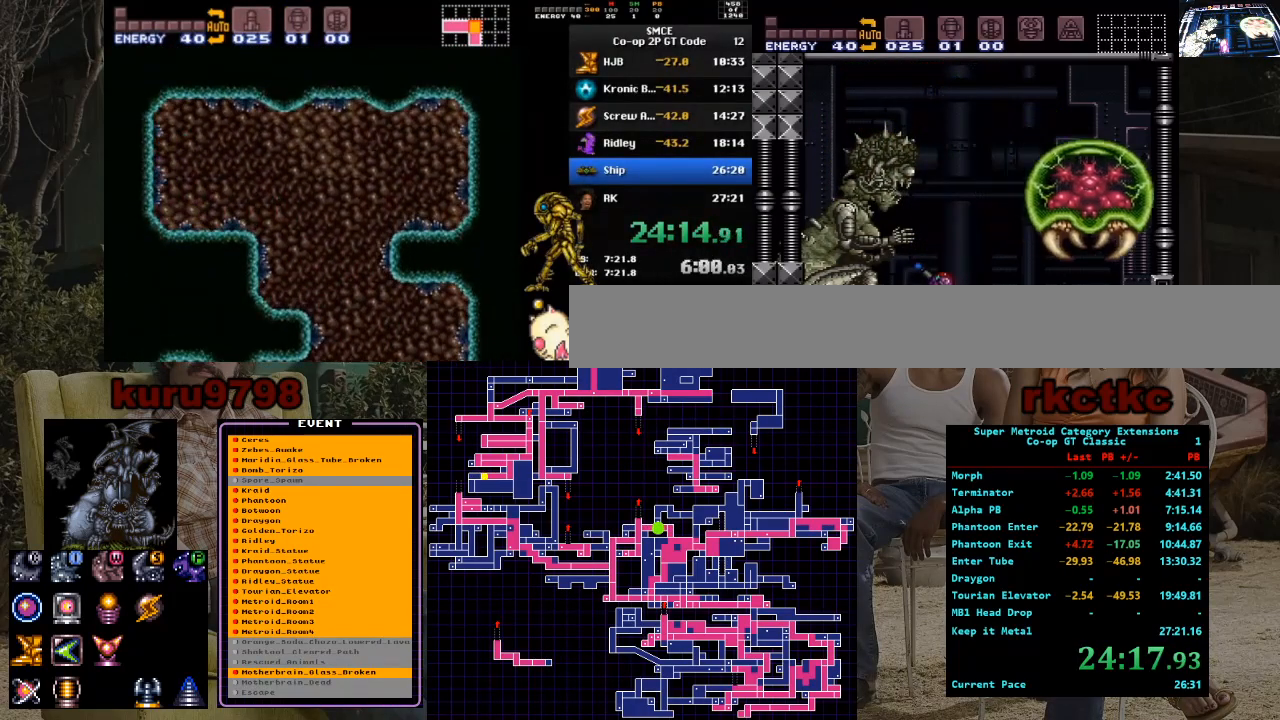
{"buttons": ["X", "R1"], "events": []}
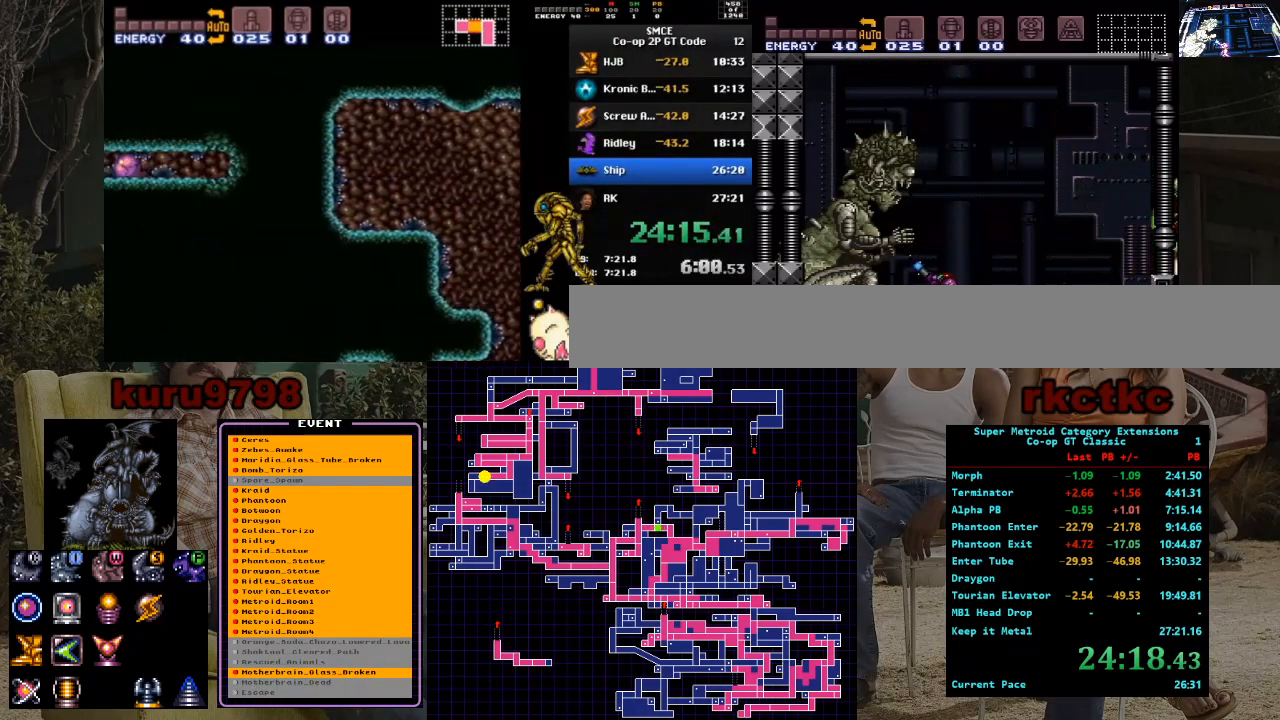
{"buttons": ["X", "R1"], "events": [[233, "X", "up"], [300, "X", "down"]]}
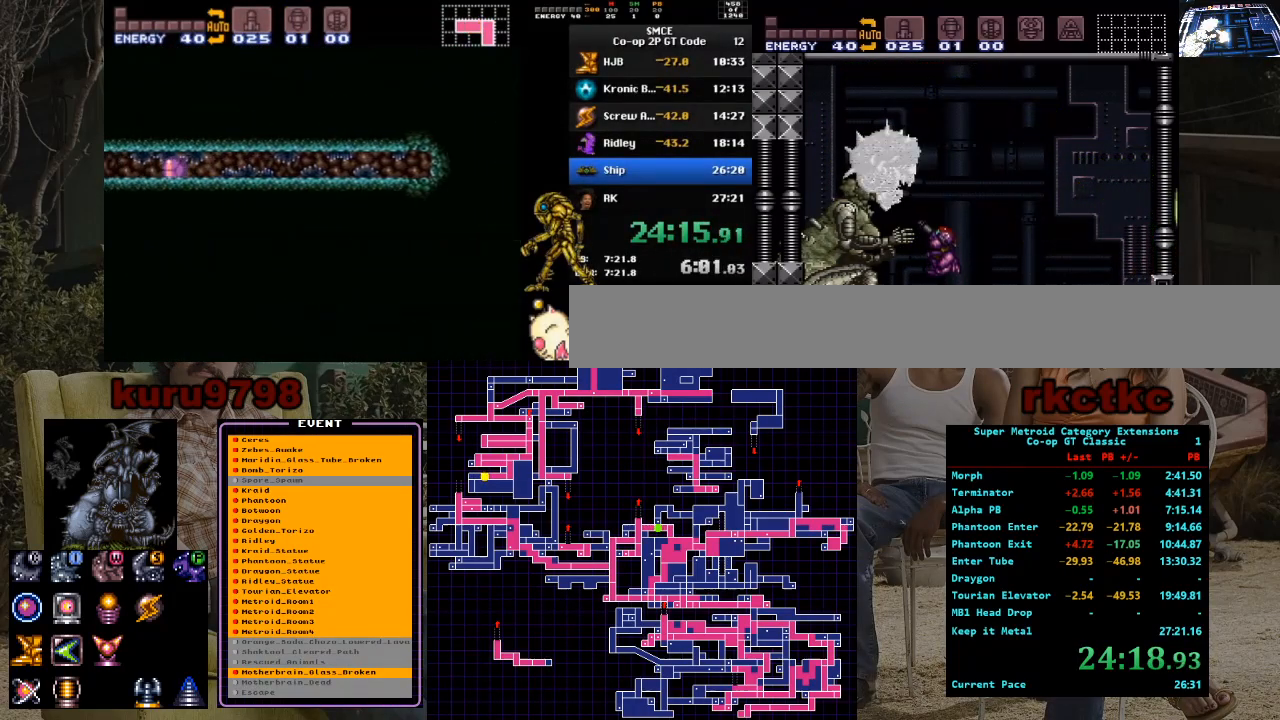
{"buttons": ["X", "R1"], "events": []}
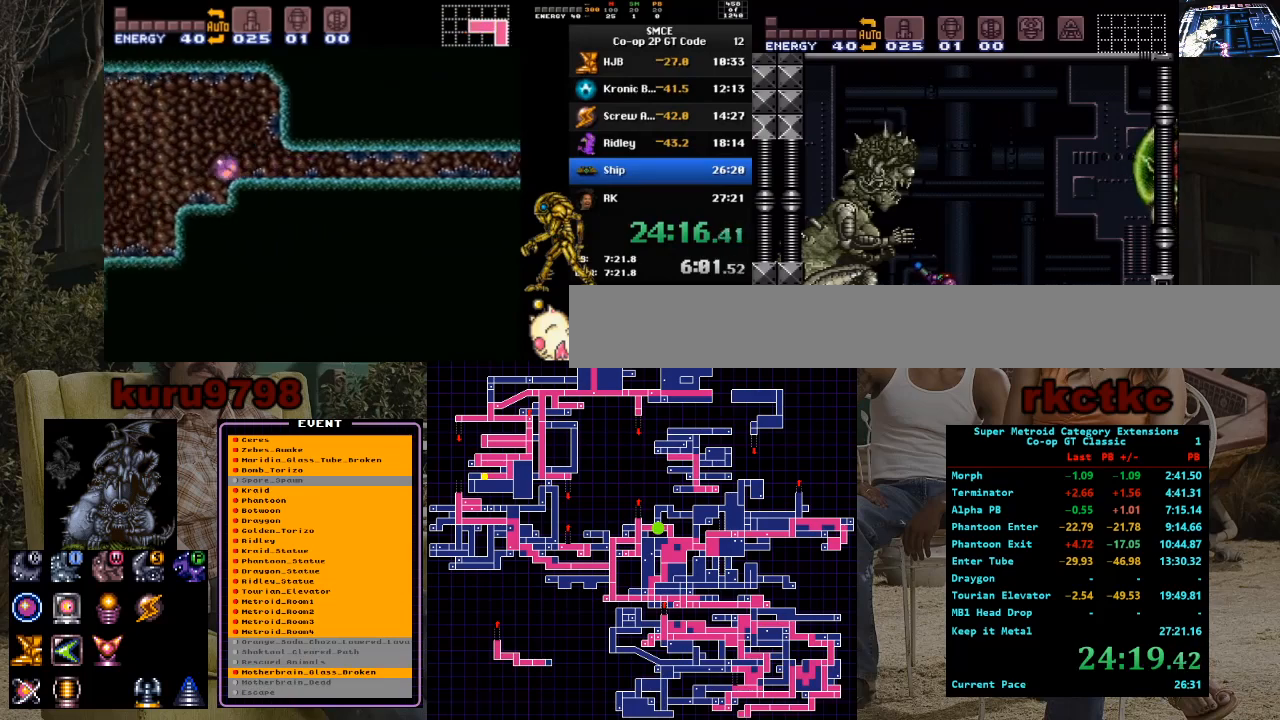
{"buttons": ["X", "R1"], "events": [[433, "X", "up"], [483, "X", "down"]]}
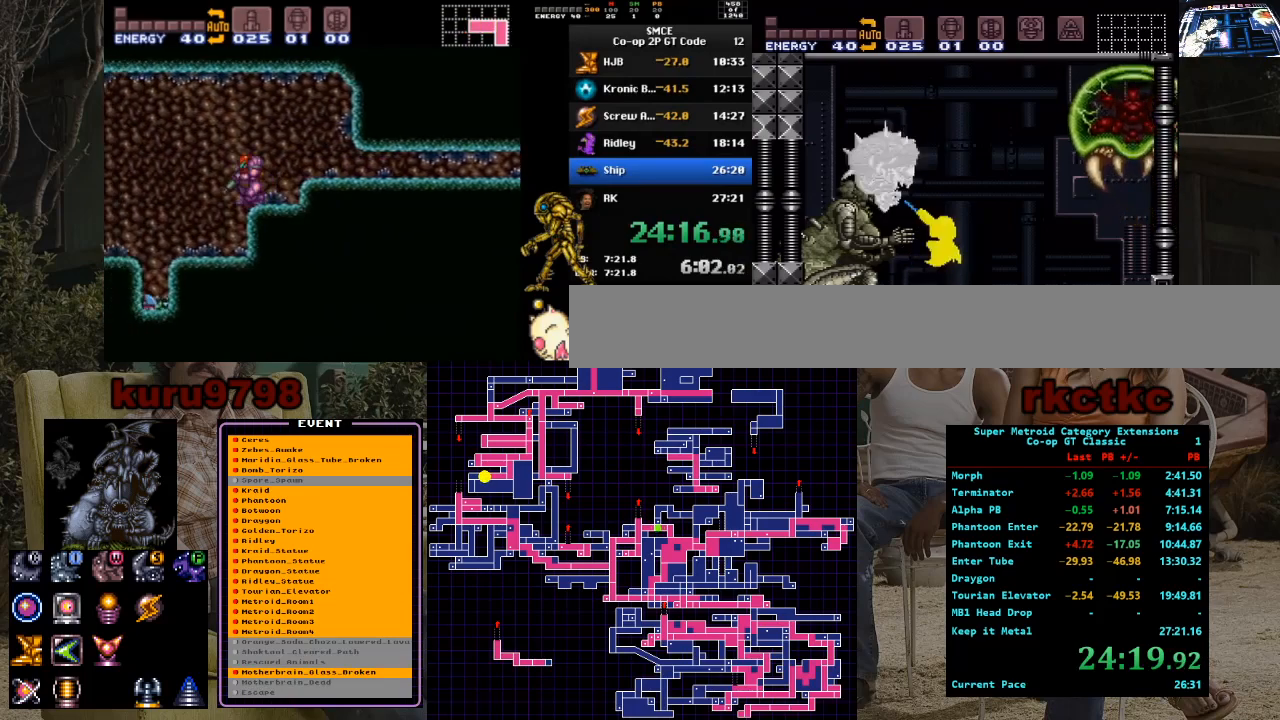
{"buttons": ["X", "R1"], "events": []}
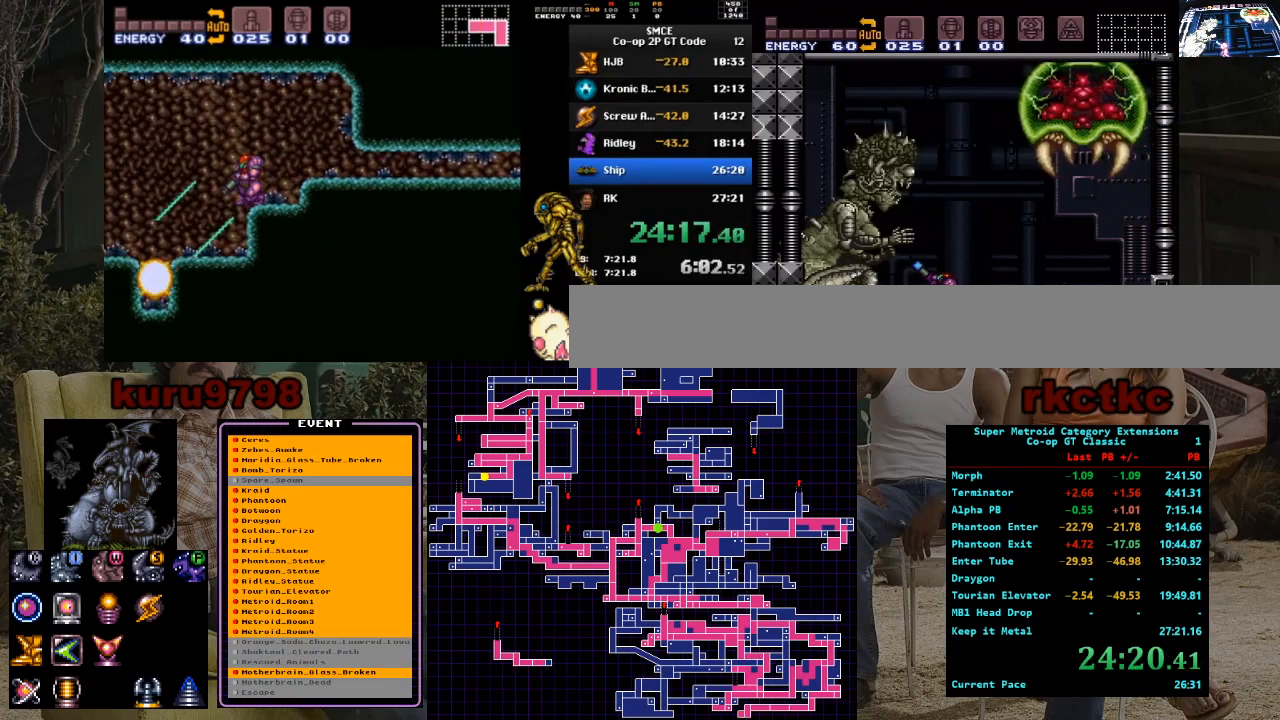
{"buttons": ["X", "R1"], "events": []}
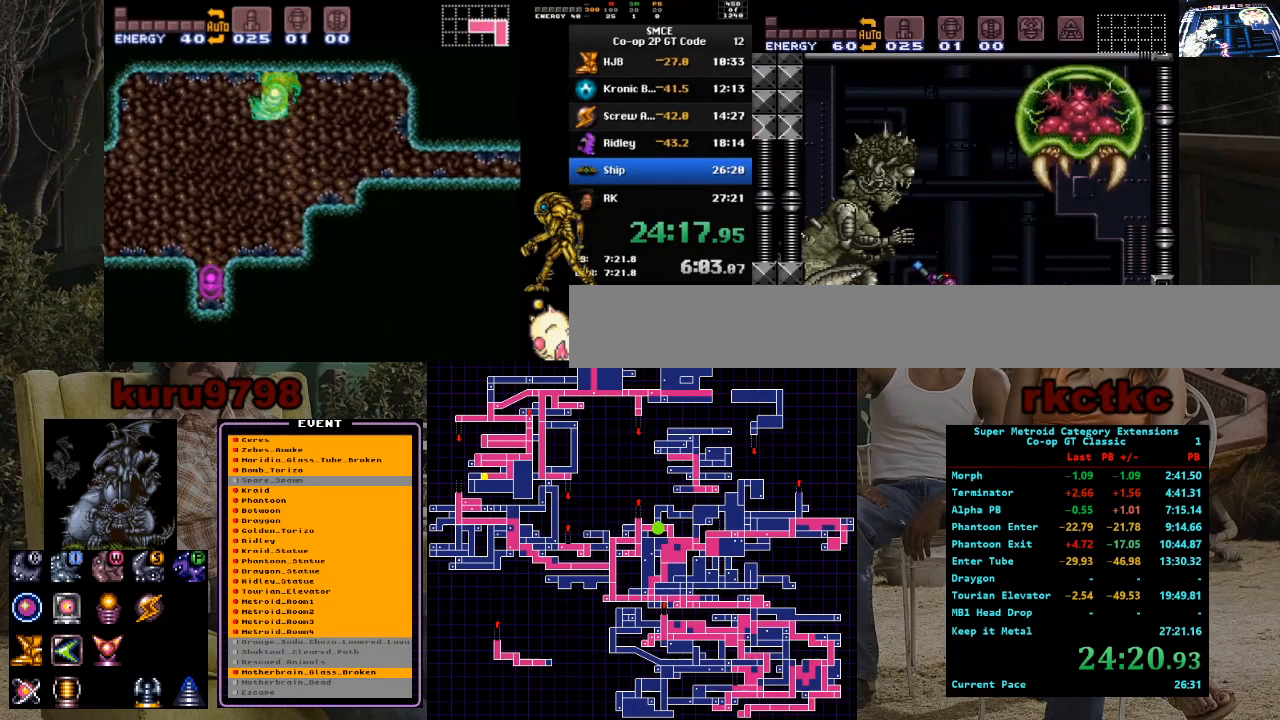
{"buttons": ["X", "R1"], "events": [[117, "X", "up"], [200, "X", "down"]]}
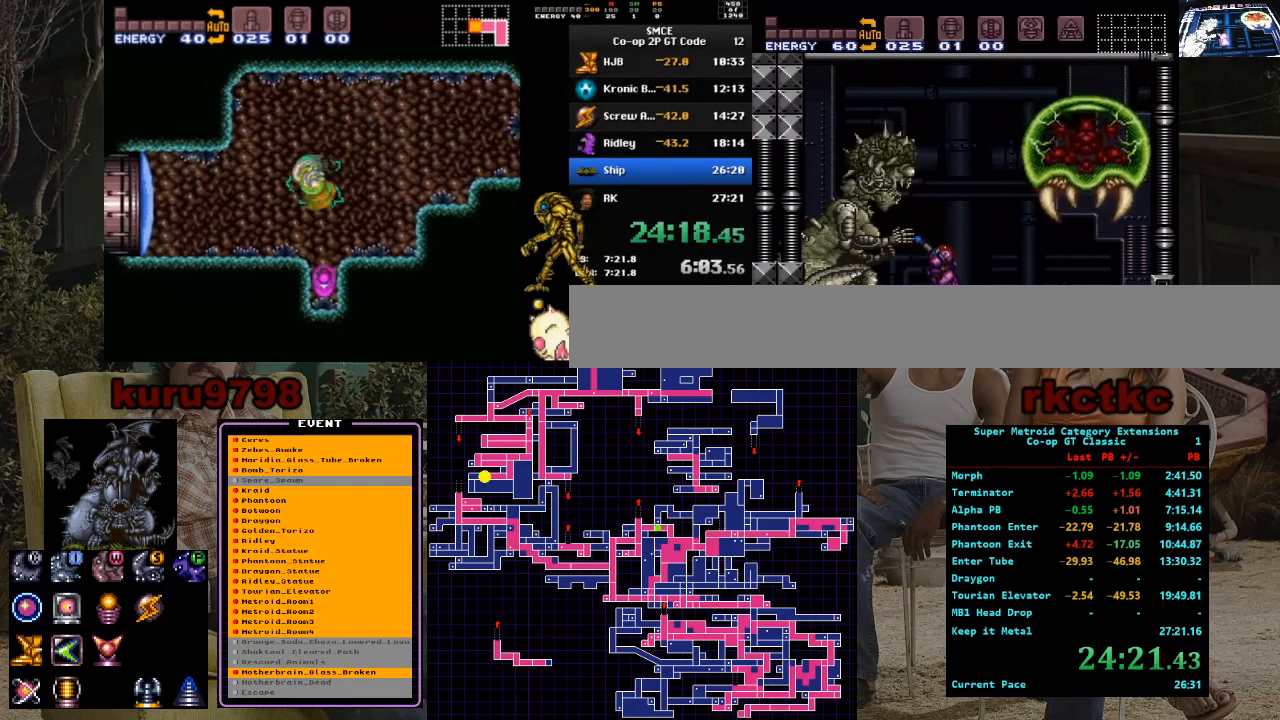
{"buttons": ["X", "R1"], "events": []}
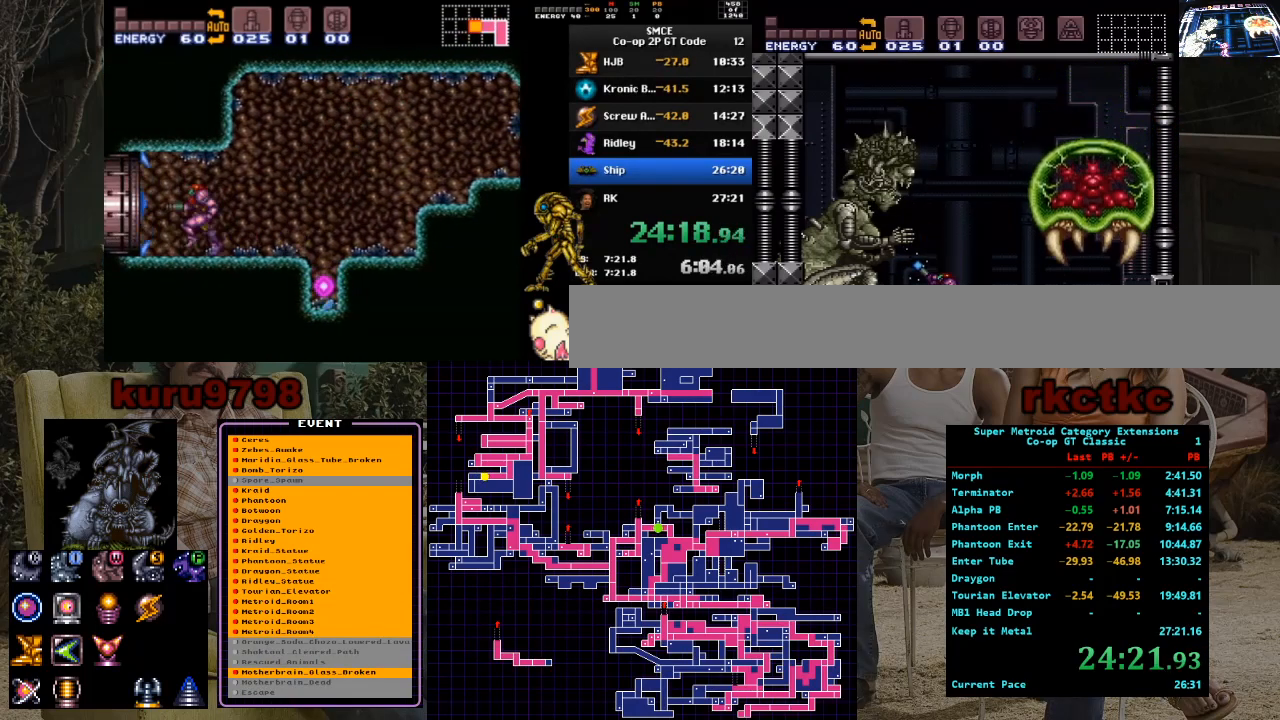
{"buttons": ["X", "R1"], "events": [[283, "X", "up"], [350, "X", "down"]]}
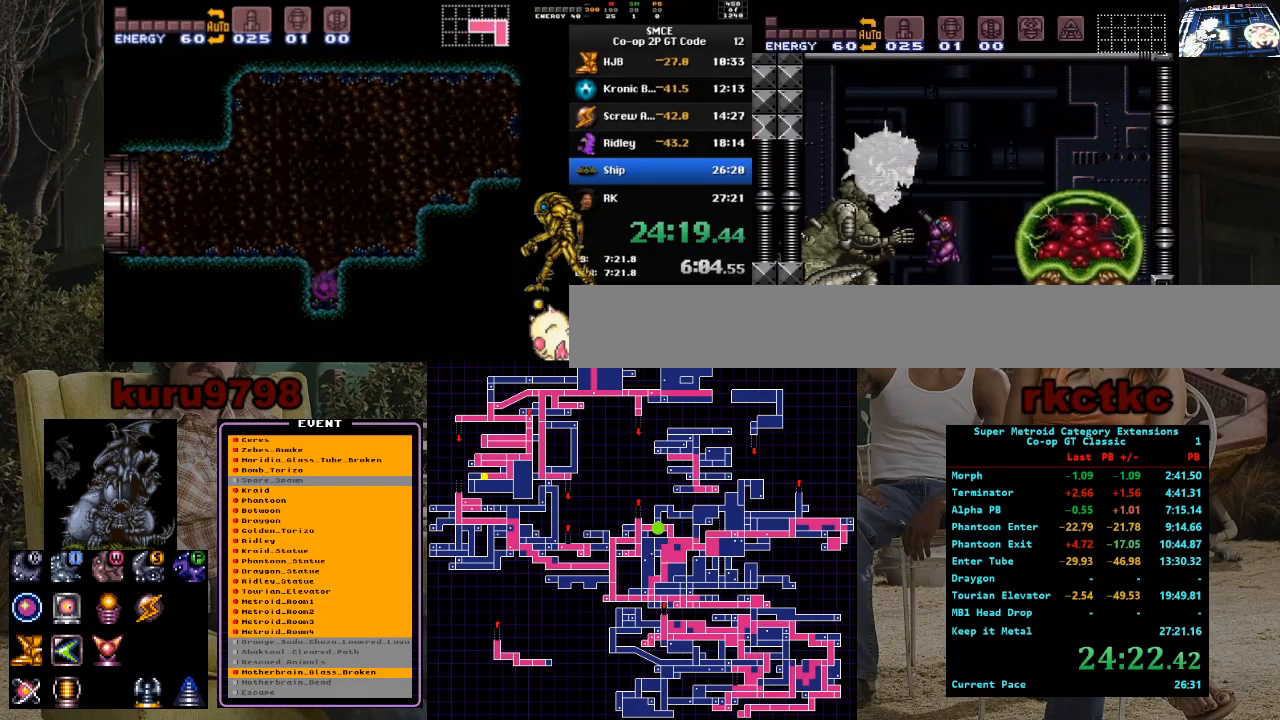
{"buttons": ["X", "R1"], "events": []}
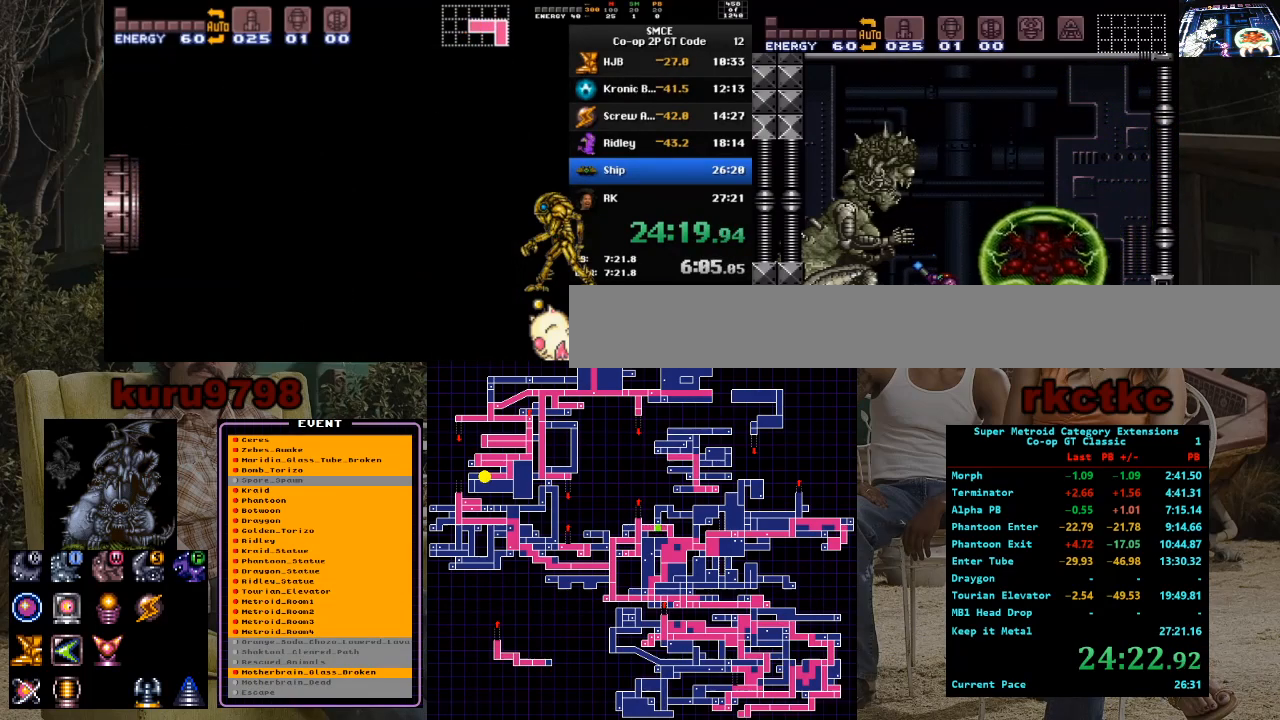
{"buttons": ["R1"], "events": [[450, "X", "up"]]}